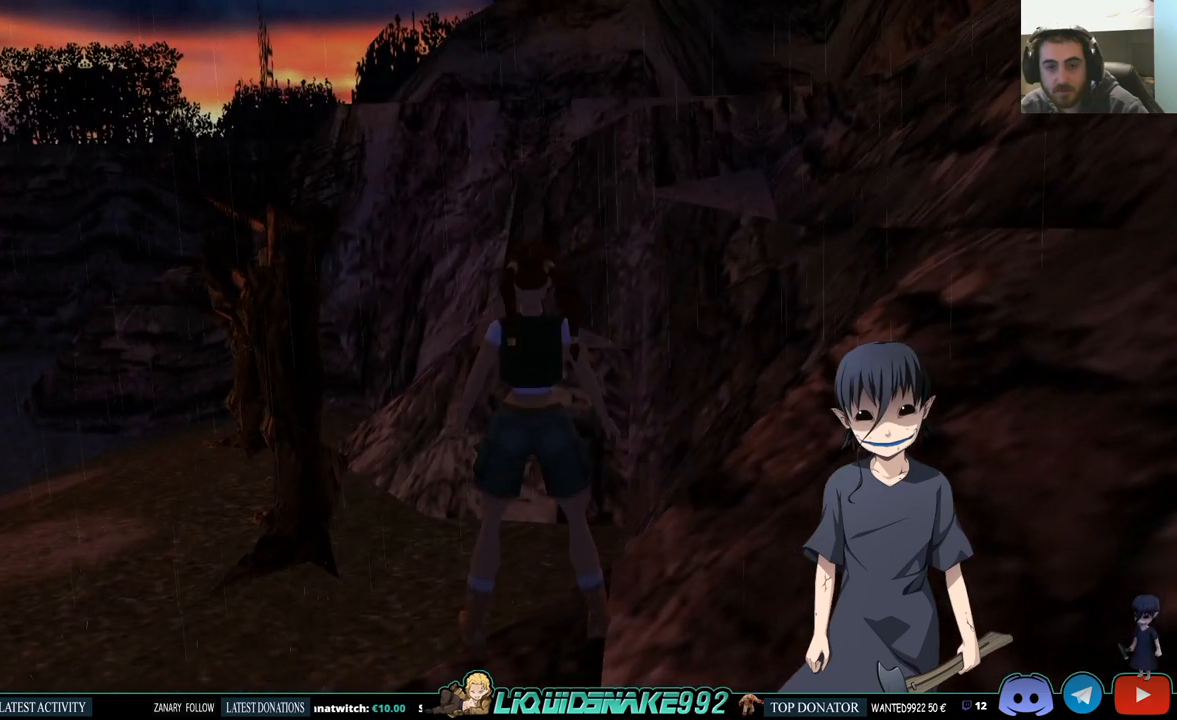
Gameplay with a controller (PlayStation layout); each line is a JSON object with the inputs held at the frame after it. "events" lists button and stick changes between this image and that frame as [ms after this image, input, new state], when the widget could be followed in between.
{"buttons": [], "left_stick": "center", "right_stick": "center", "events": [[400, "DPAD_RIGHT", "up"]]}
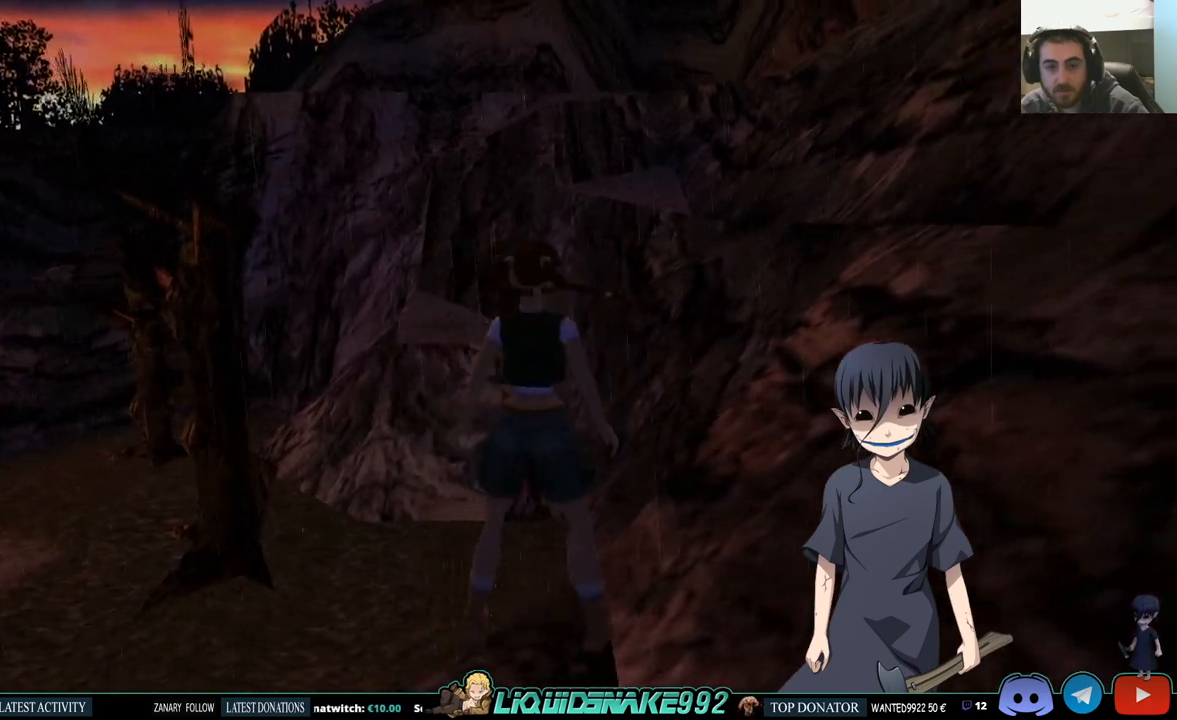
{"buttons": [], "left_stick": "center", "right_stick": "center", "events": []}
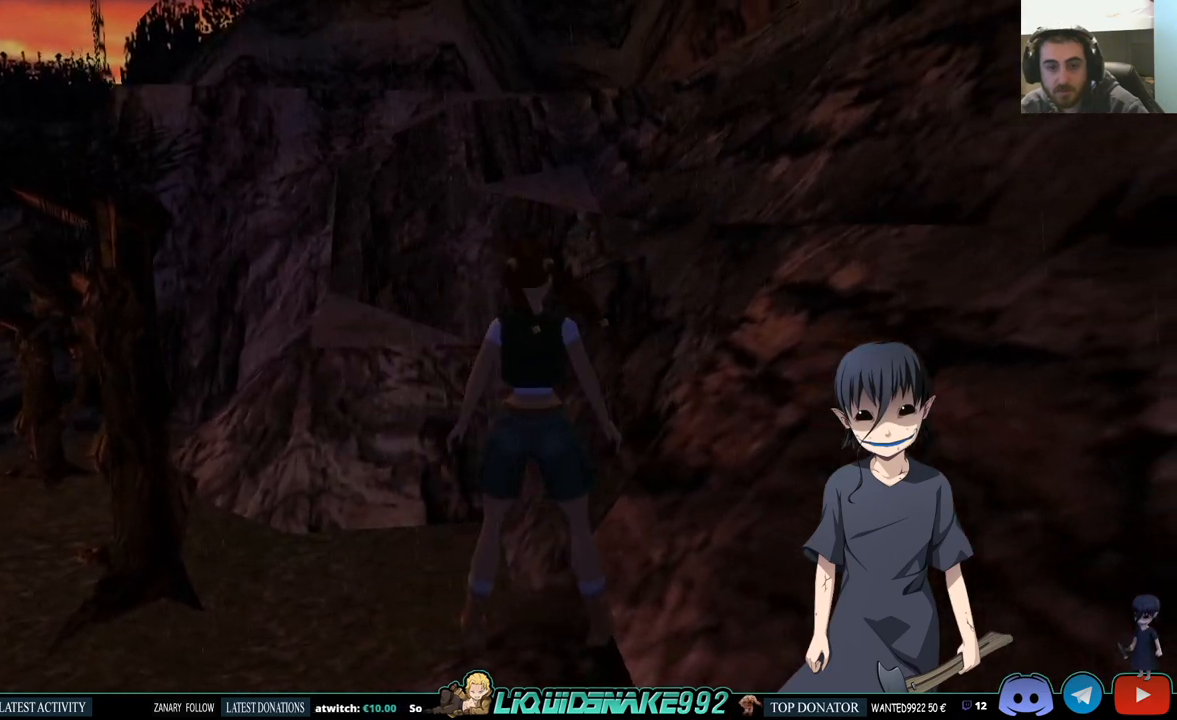
{"buttons": ["DPAD_UP", "DPAD_LEFT"], "left_stick": "center", "right_stick": "center", "events": [[183, "DPAD_LEFT", "down"], [183, "DPAD_UP", "down"]]}
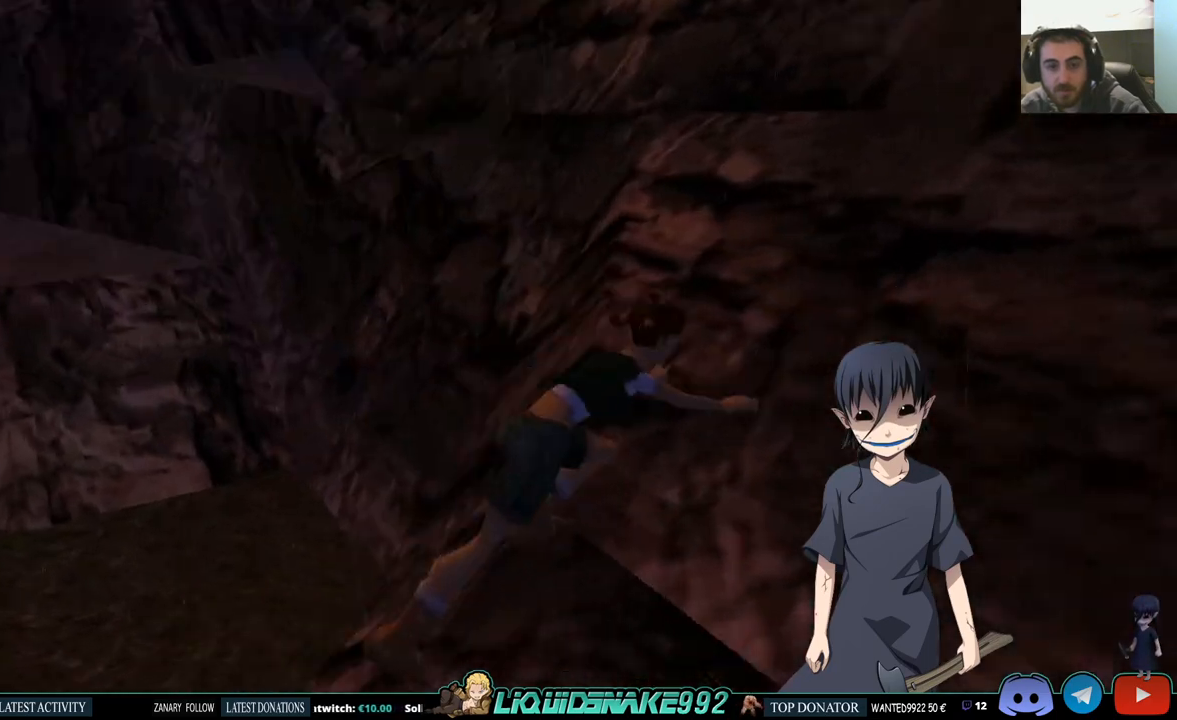
{"buttons": ["DPAD_LEFT"], "left_stick": "center", "right_stick": "center", "events": [[67, "DPAD_LEFT", "up"], [333, "DPAD_UP", "up"], [350, "DPAD_LEFT", "down"]]}
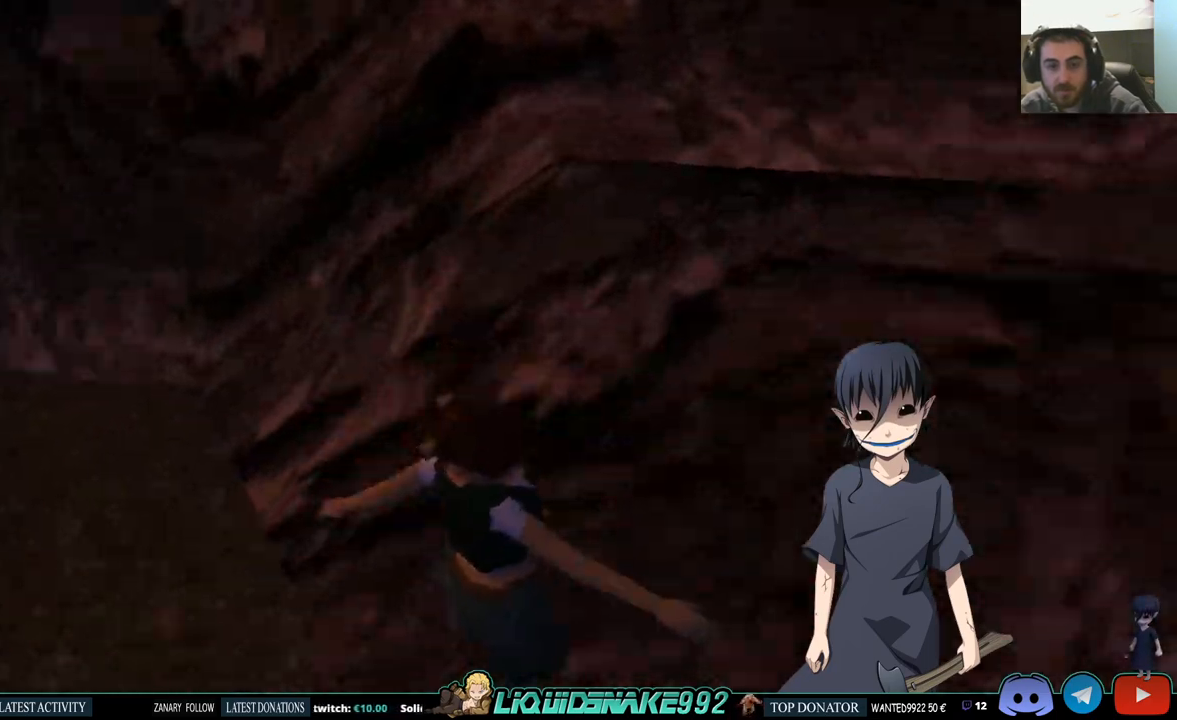
{"buttons": ["DPAD_LEFT"], "left_stick": "center", "right_stick": "center", "events": []}
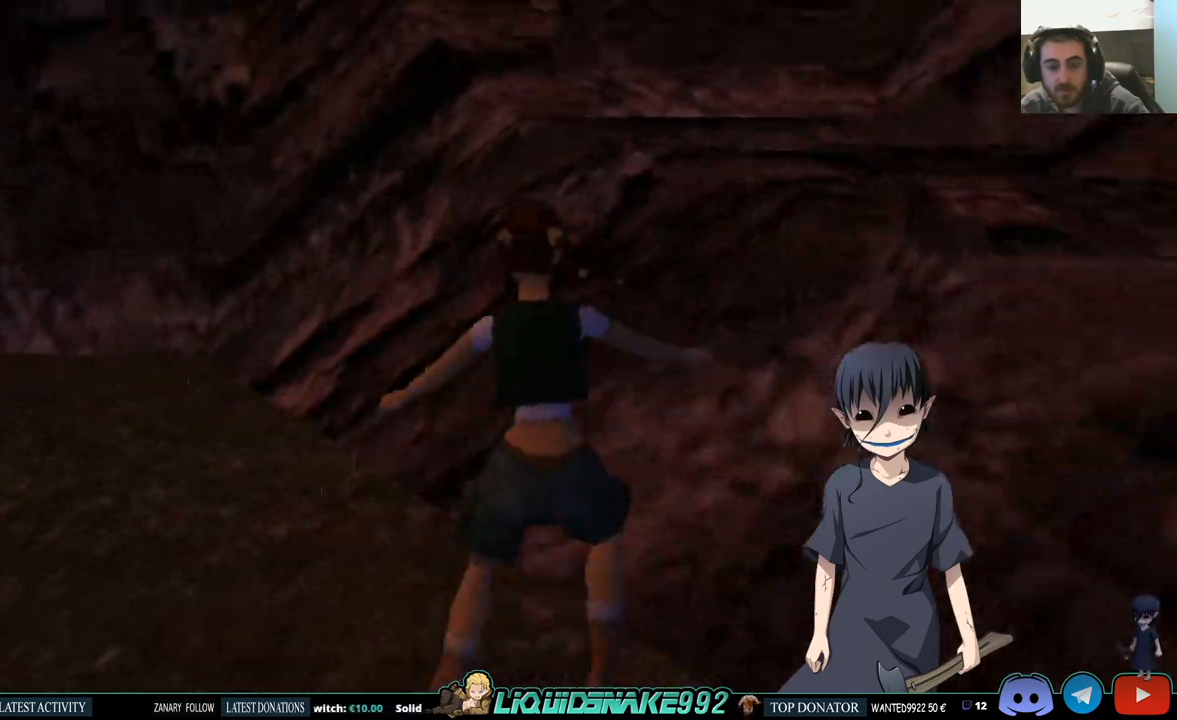
{"buttons": ["DPAD_LEFT"], "left_stick": "center", "right_stick": "center", "events": []}
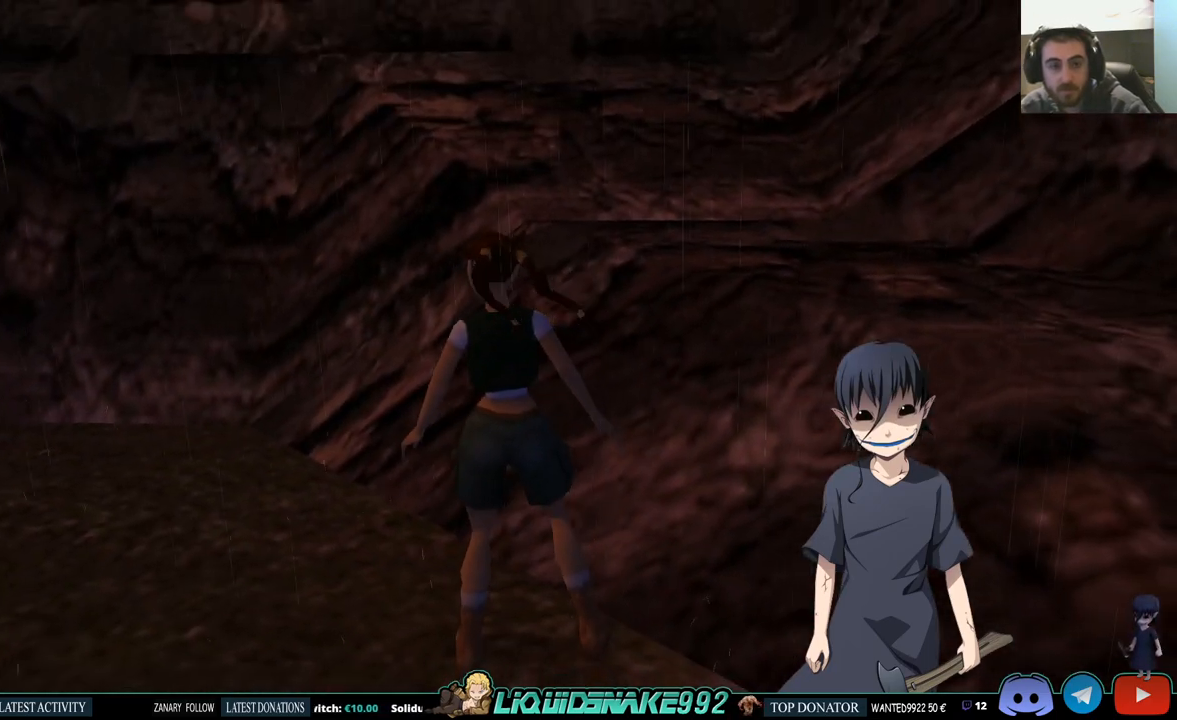
{"buttons": ["DPAD_UP", "DPAD_LEFT"], "left_stick": "center", "right_stick": "center", "events": [[167, "DPAD_UP", "down"]]}
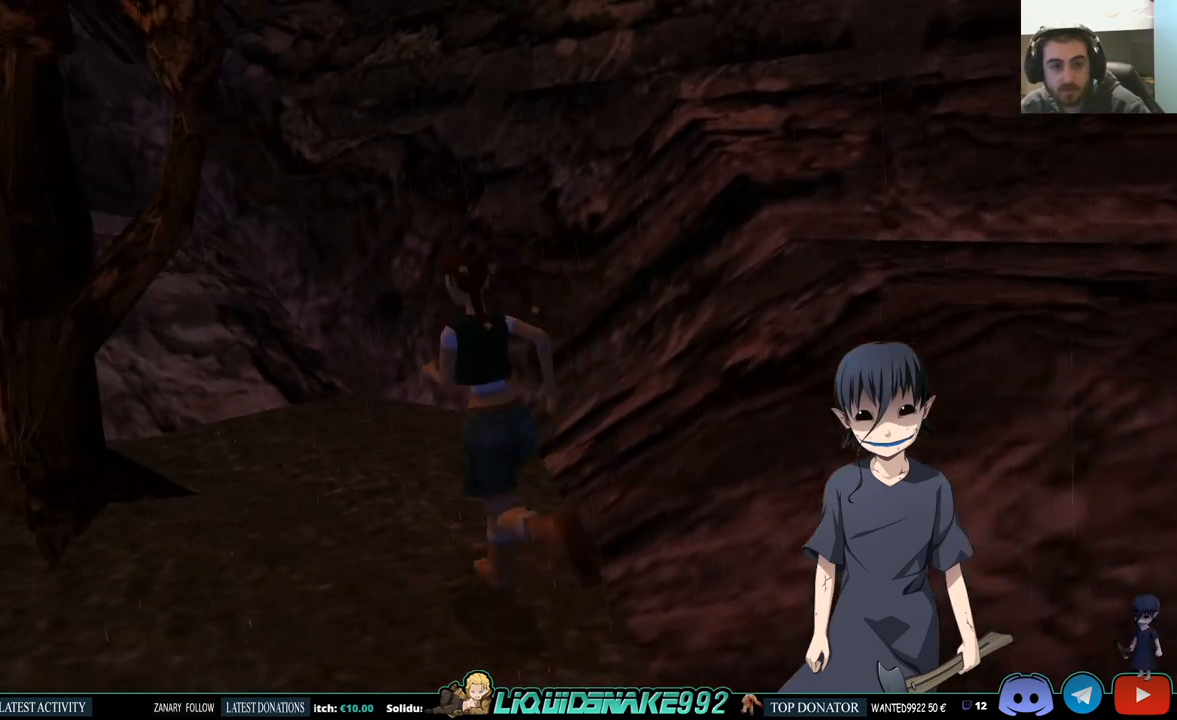
{"buttons": ["DPAD_UP"], "left_stick": "center", "right_stick": "center", "events": [[33, "DPAD_LEFT", "up"]]}
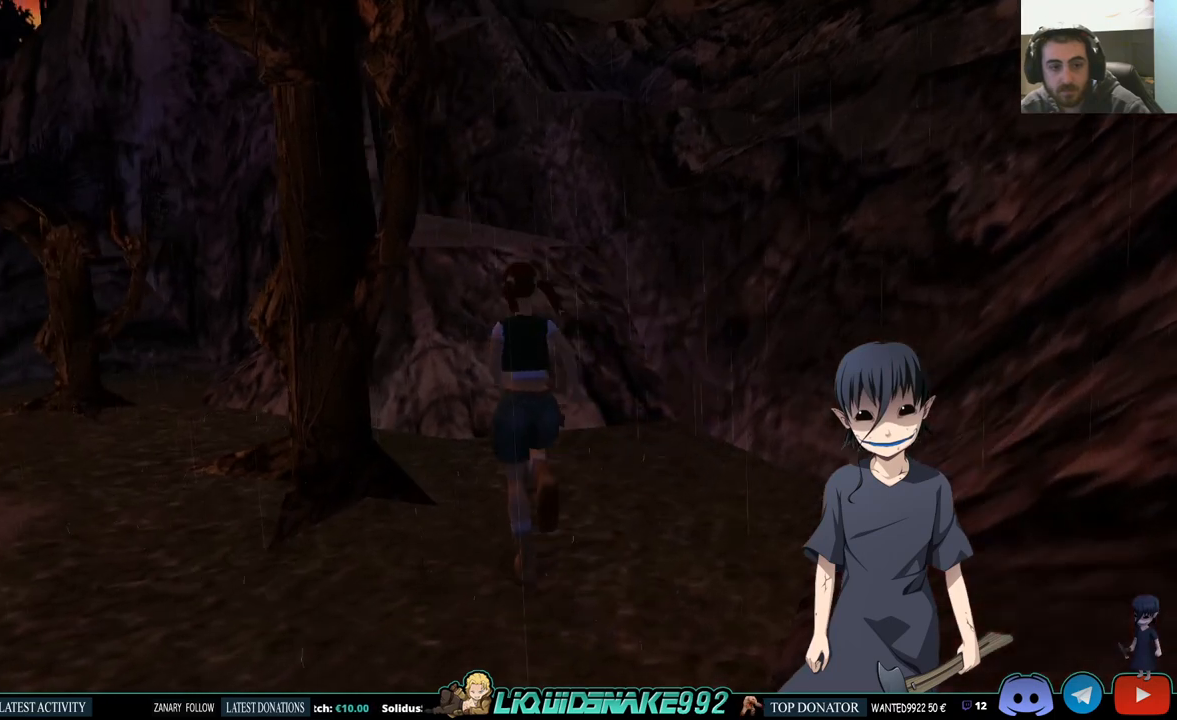
{"buttons": ["DPAD_UP", "DPAD_LEFT"], "left_stick": "center", "right_stick": "center", "events": [[150, "DPAD_RIGHT", "down"], [217, "DPAD_RIGHT", "up"], [383, "DPAD_LEFT", "down"]]}
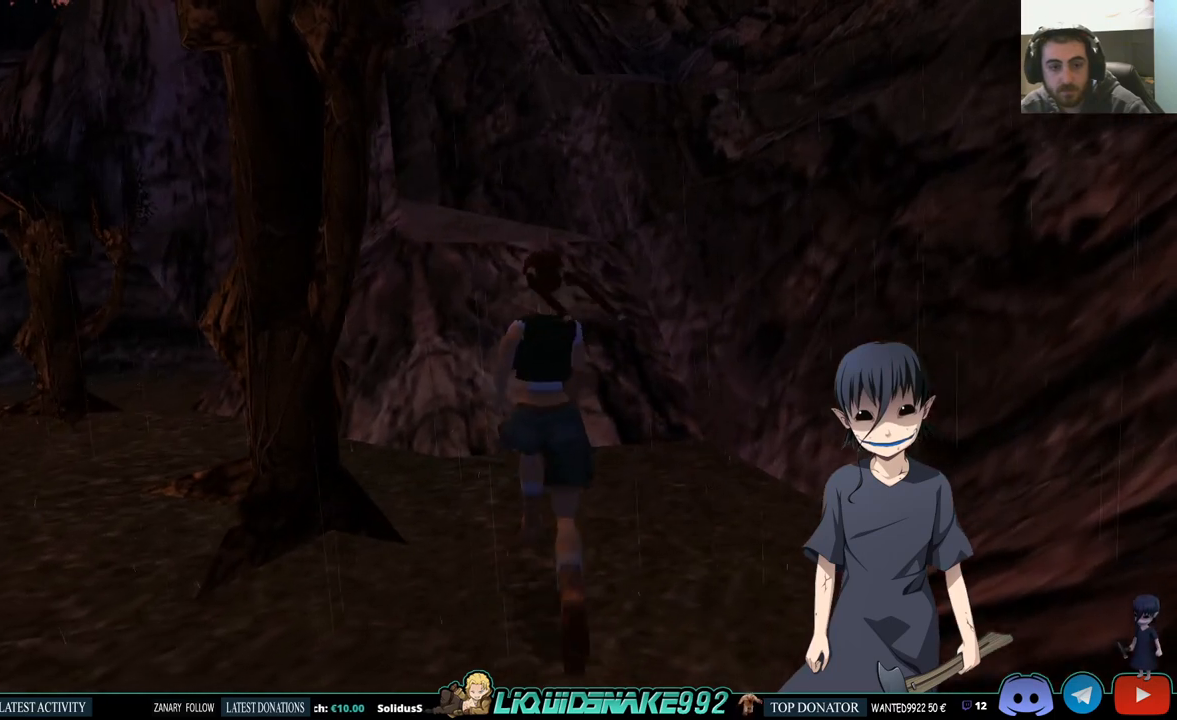
{"buttons": ["DPAD_UP", "DPAD_RIGHT"], "left_stick": "center", "right_stick": "center", "events": [[67, "DPAD_LEFT", "up"], [350, "DPAD_RIGHT", "down"]]}
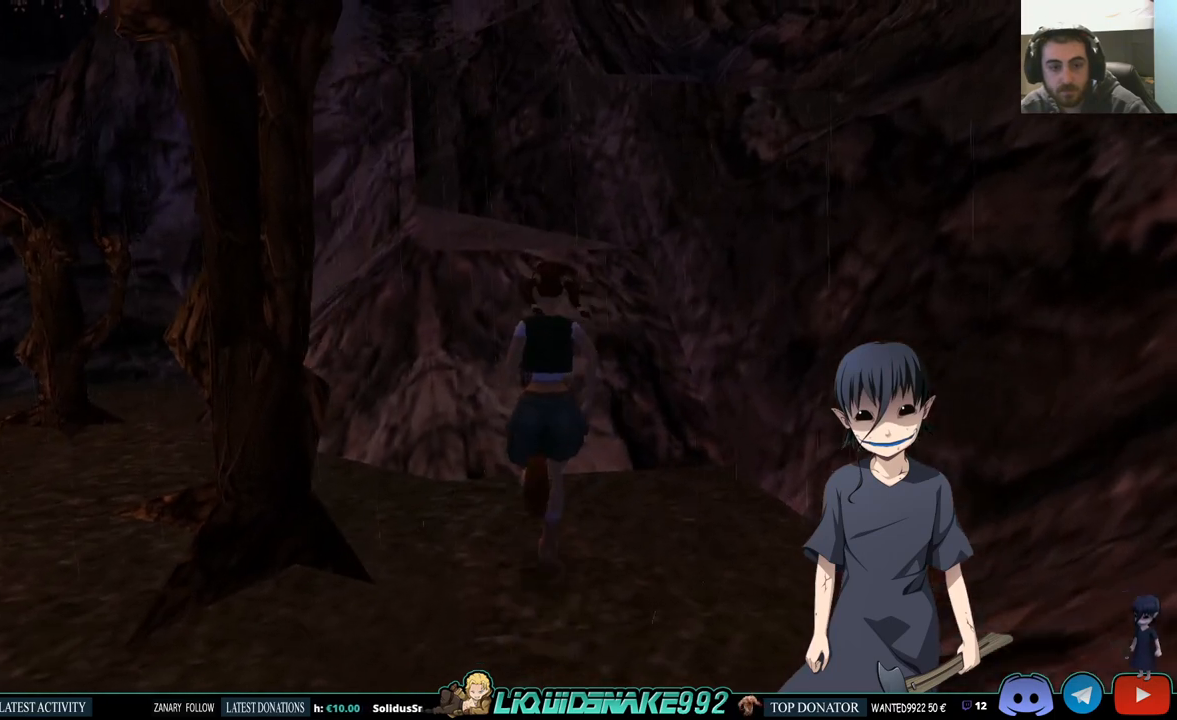
{"buttons": [], "left_stick": "center", "right_stick": "center", "events": [[67, "DPAD_RIGHT", "up"], [167, "DPAD_LEFT", "down"], [400, "DPAD_UP", "up"], [433, "DPAD_LEFT", "up"]]}
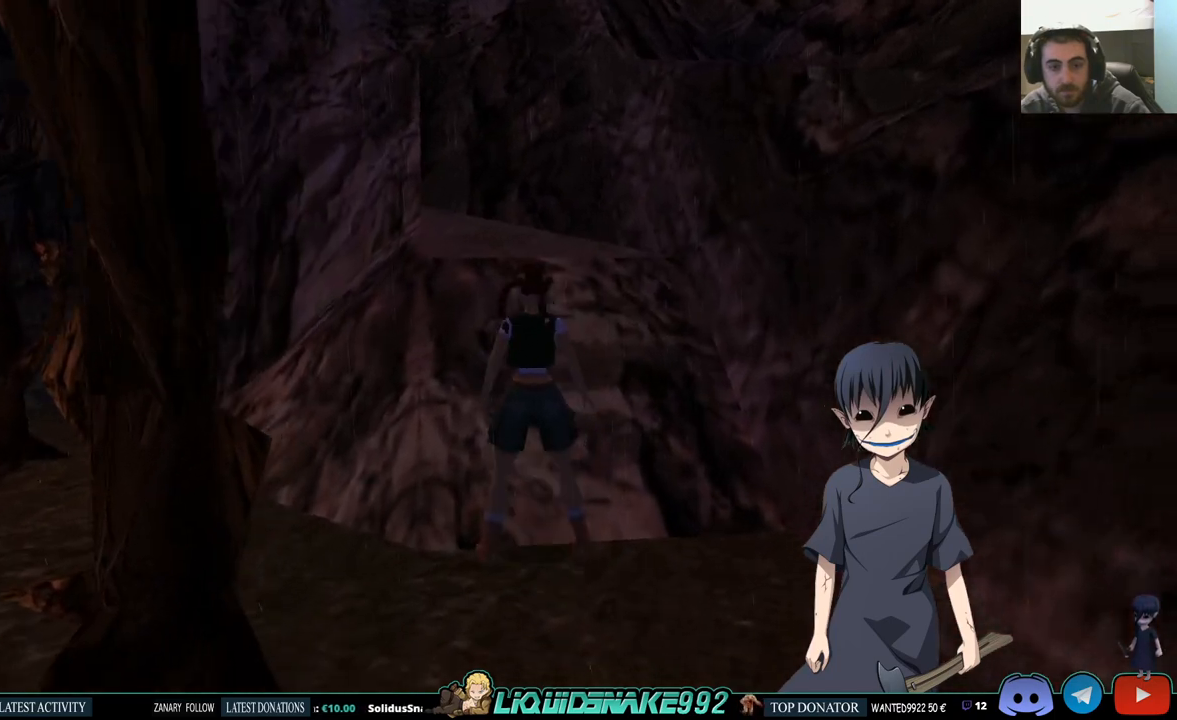
{"buttons": ["SQUARE", "DPAD_UP"], "left_stick": "center", "right_stick": "center", "events": [[267, "SQUARE", "down"], [300, "DPAD_UP", "down"]]}
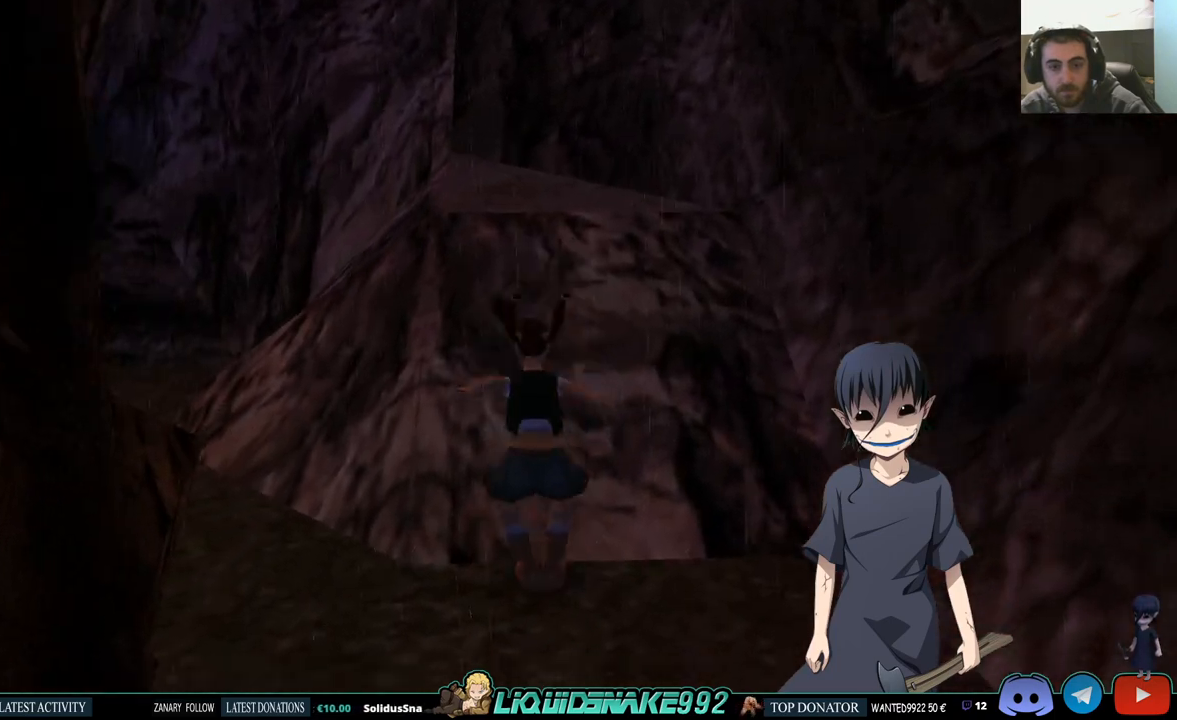
{"buttons": ["DPAD_RIGHT"], "left_stick": "center", "right_stick": "center", "events": [[167, "SQUARE", "up"], [233, "DPAD_UP", "up"], [450, "DPAD_RIGHT", "down"]]}
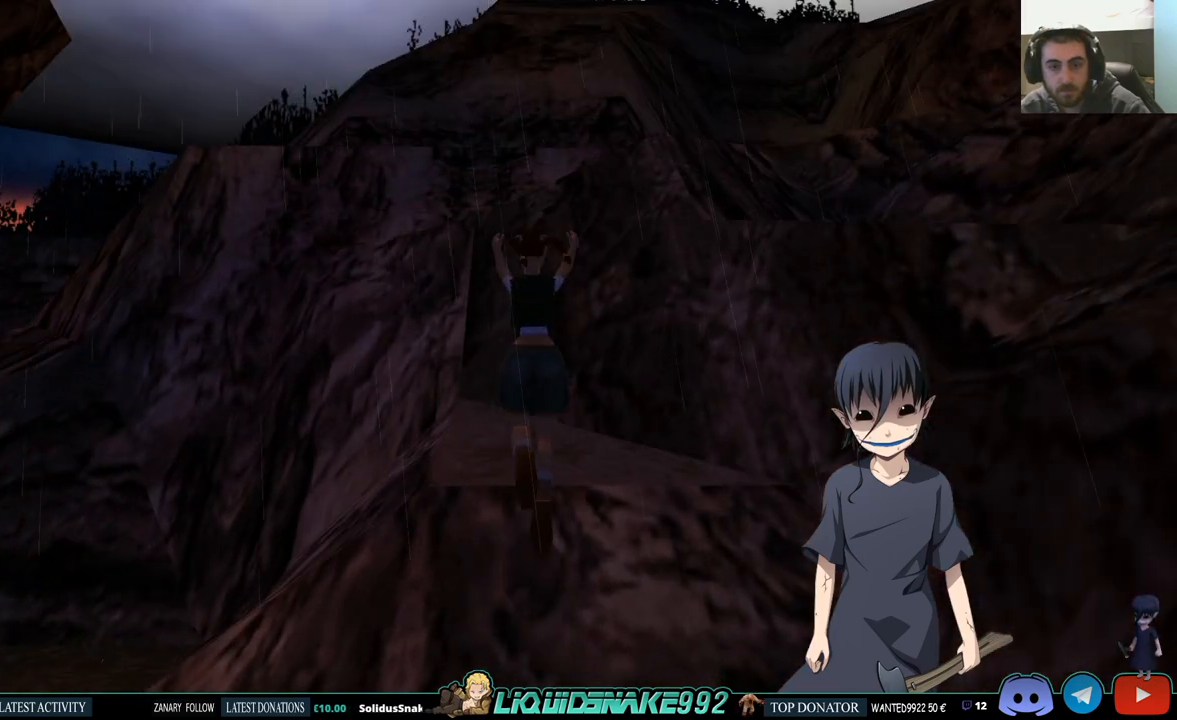
{"buttons": ["DPAD_RIGHT"], "left_stick": "center", "right_stick": "center", "events": []}
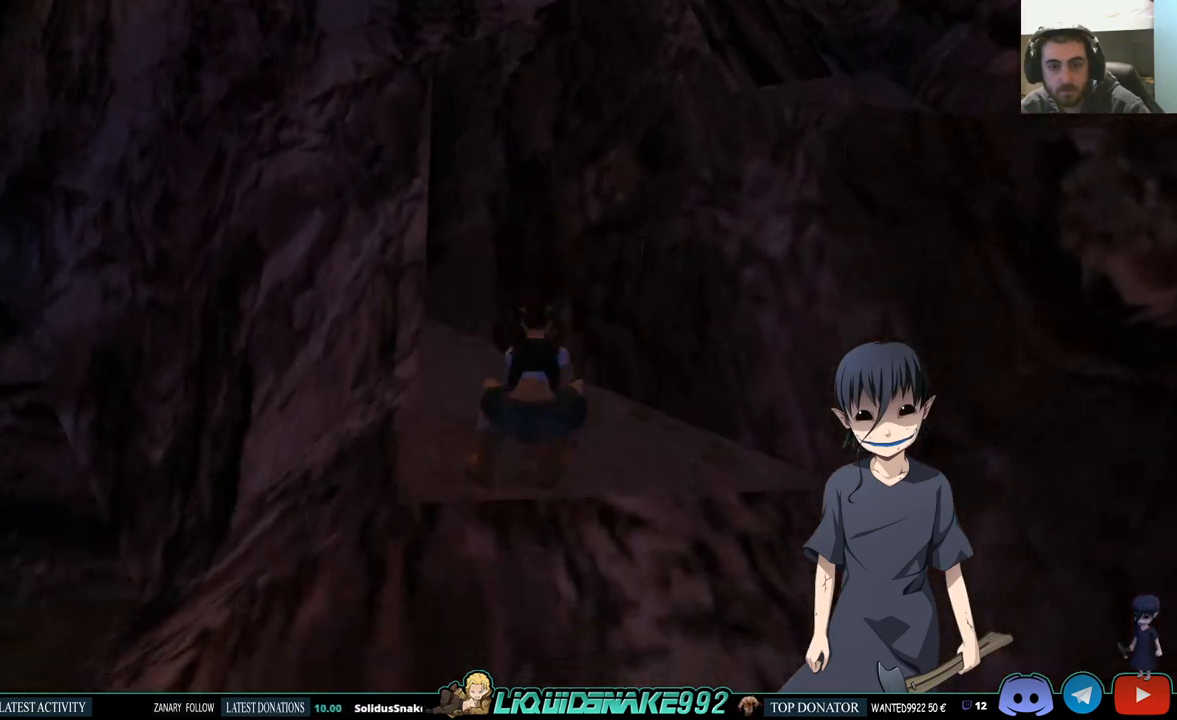
{"buttons": ["DPAD_RIGHT"], "left_stick": "center", "right_stick": "center", "events": []}
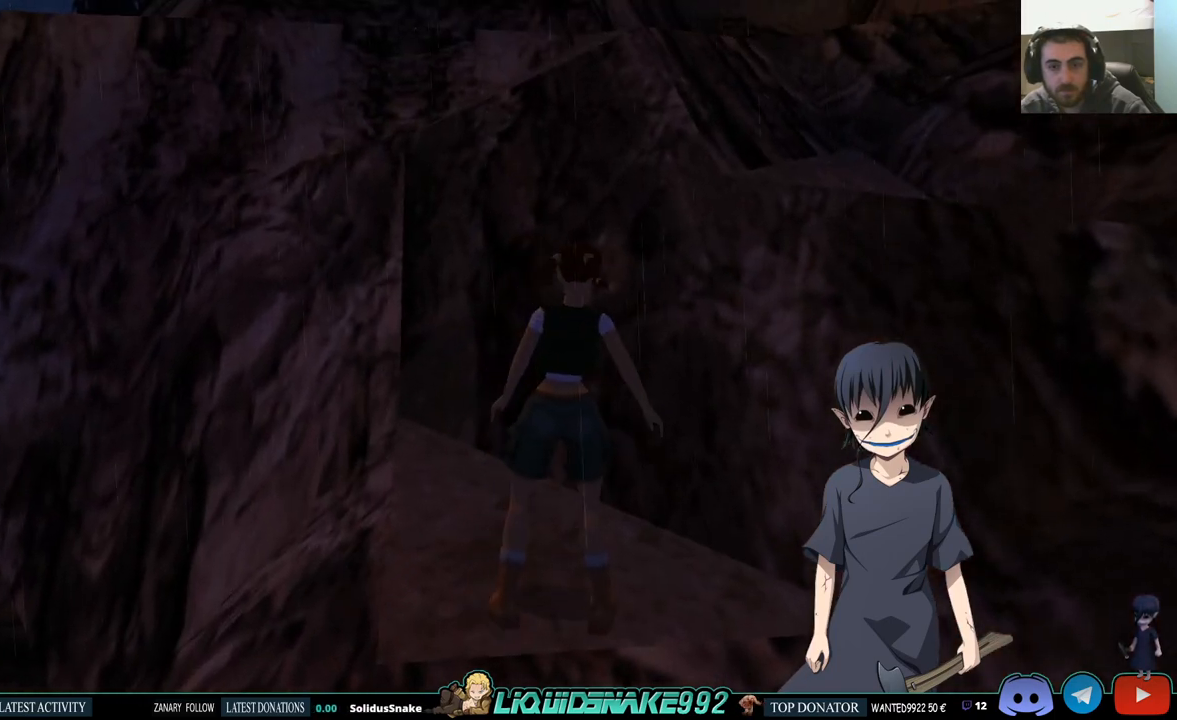
{"buttons": [], "left_stick": "center", "right_stick": "center", "events": [[267, "DPAD_RIGHT", "up"], [267, "DPAD_UP", "down"], [383, "DPAD_UP", "up"]]}
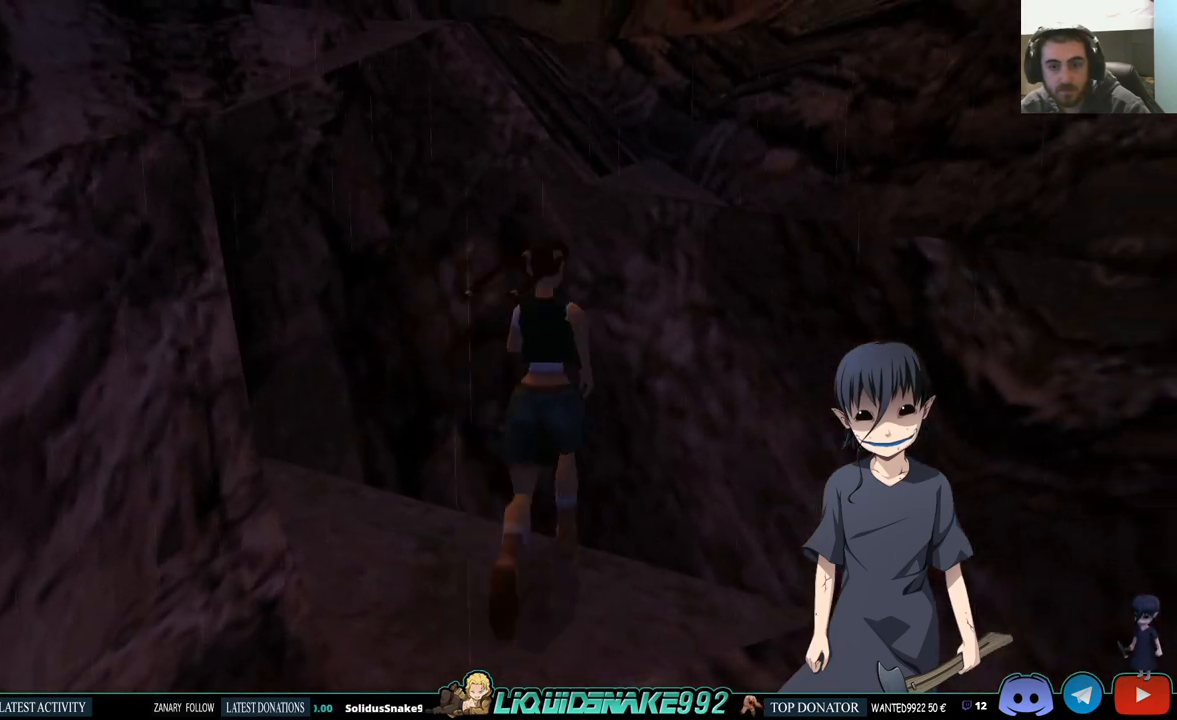
{"buttons": ["DPAD_RIGHT"], "left_stick": "center", "right_stick": "center", "events": [[33, "DPAD_RIGHT", "down"]]}
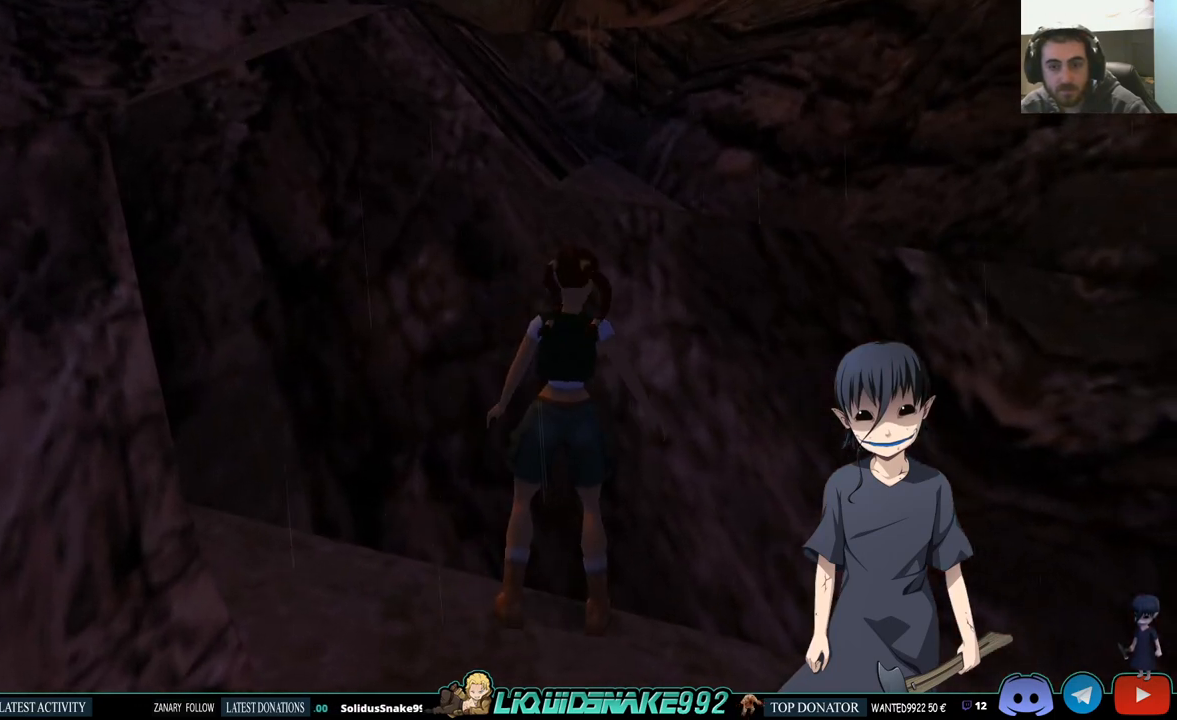
{"buttons": ["SQUARE", "DPAD_UP"], "left_stick": "center", "right_stick": "center", "events": [[300, "DPAD_RIGHT", "up"], [433, "SQUARE", "down"], [483, "DPAD_UP", "down"]]}
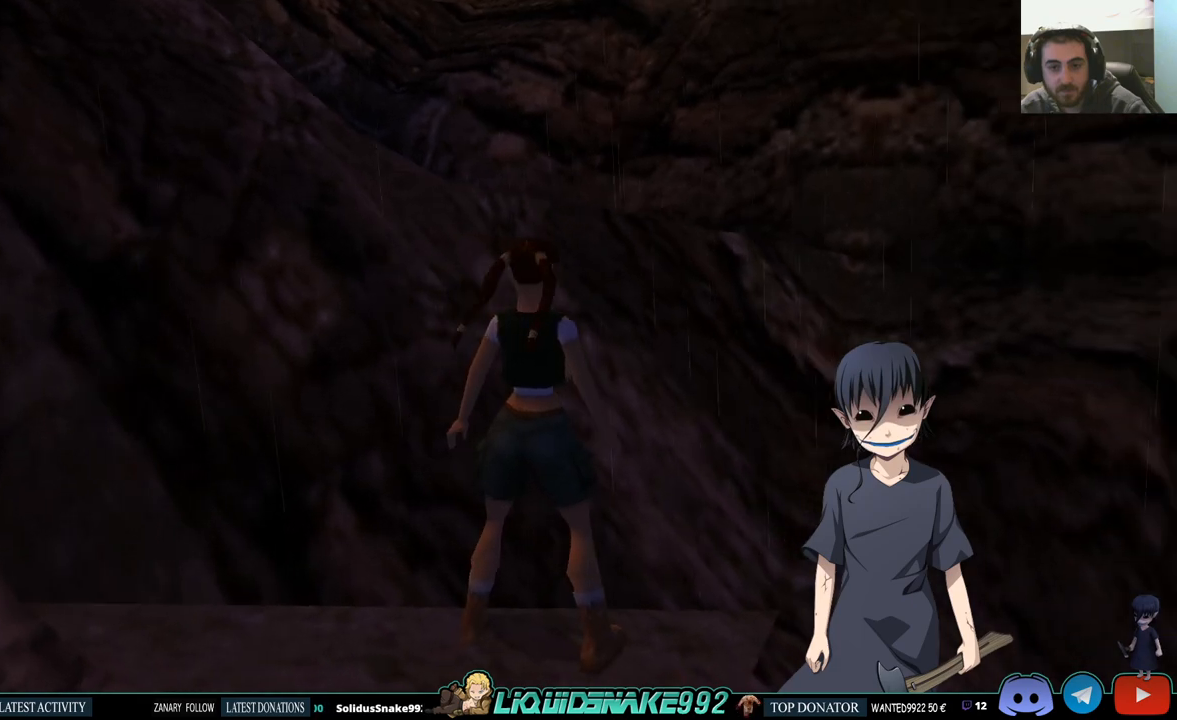
{"buttons": ["SQUARE", "DPAD_UP", "DPAD_LEFT"], "left_stick": "center", "right_stick": "center", "events": [[367, "DPAD_LEFT", "down"]]}
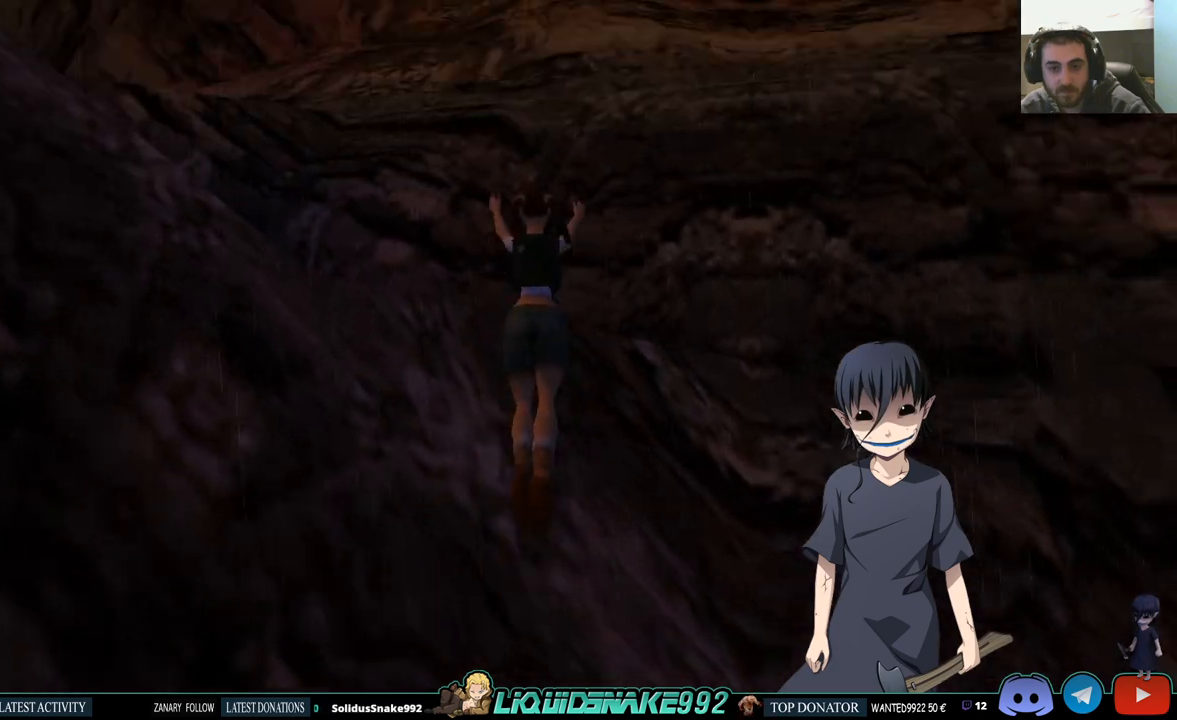
{"buttons": ["DPAD_LEFT"], "left_stick": "center", "right_stick": "center", "events": [[100, "DPAD_UP", "up"], [200, "SQUARE", "up"]]}
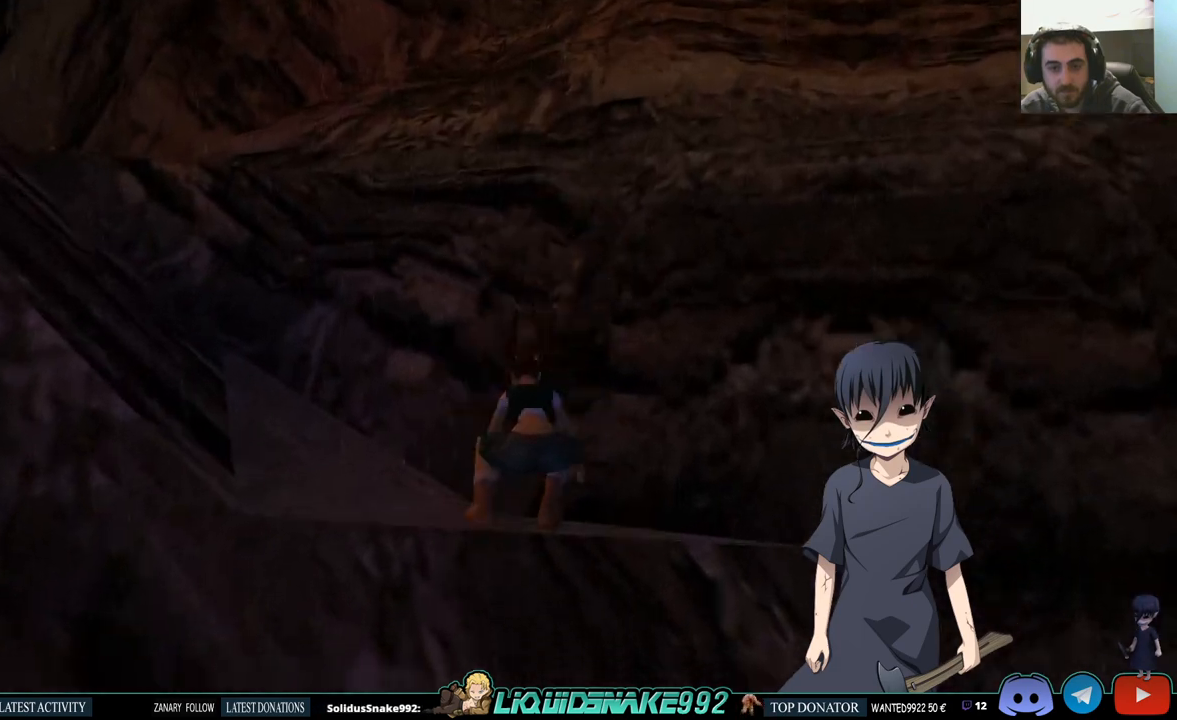
{"buttons": ["DPAD_LEFT"], "left_stick": "center", "right_stick": "center", "events": []}
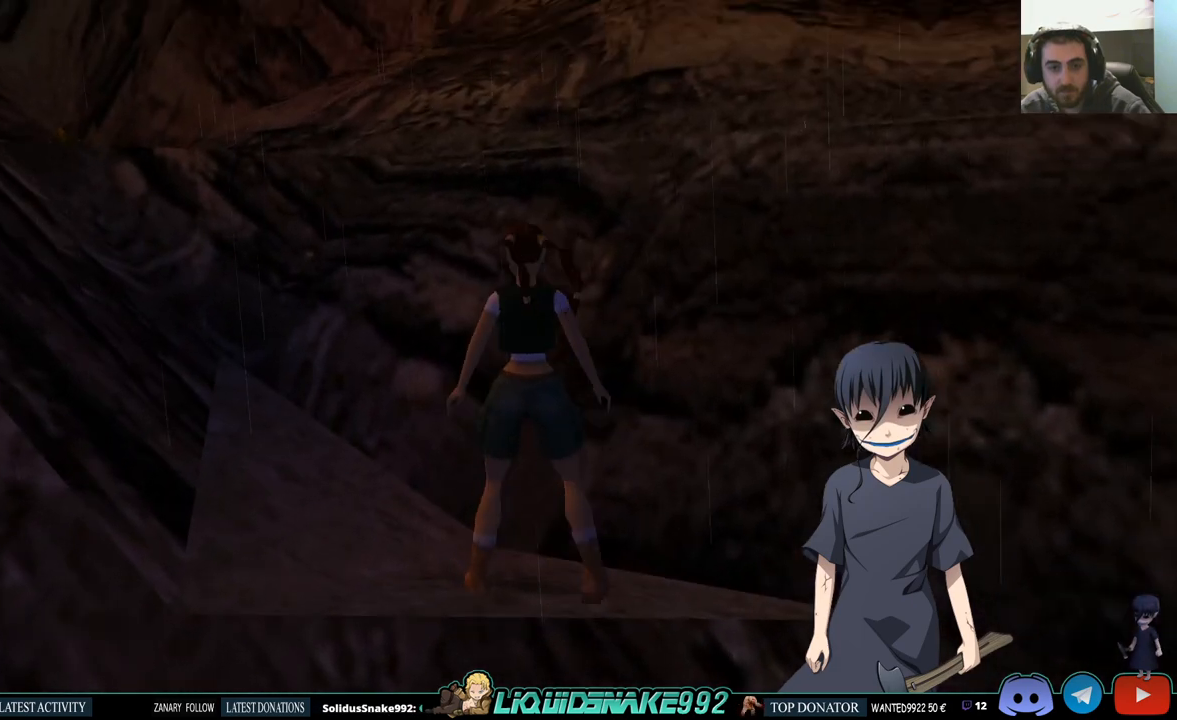
{"buttons": ["DPAD_UP"], "left_stick": "center", "right_stick": "center", "events": [[450, "DPAD_UP", "down"], [500, "DPAD_LEFT", "up"]]}
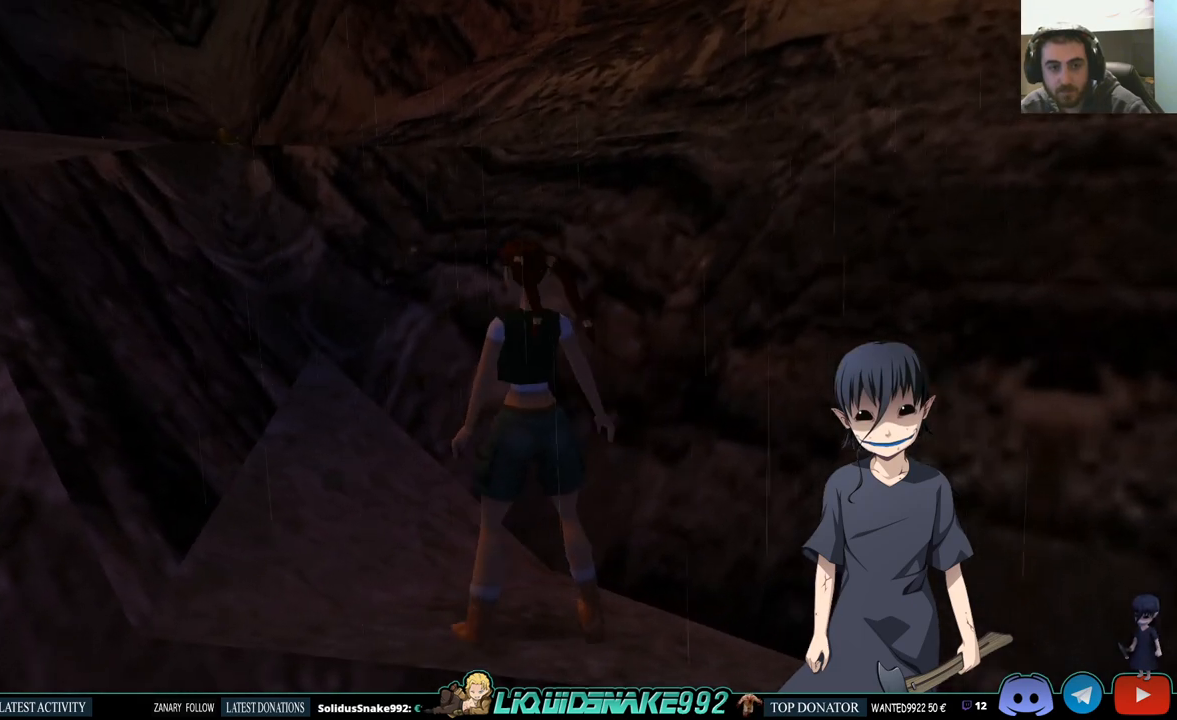
{"buttons": ["DPAD_UP", "DPAD_LEFT"], "left_stick": "center", "right_stick": "center", "events": [[417, "DPAD_LEFT", "down"]]}
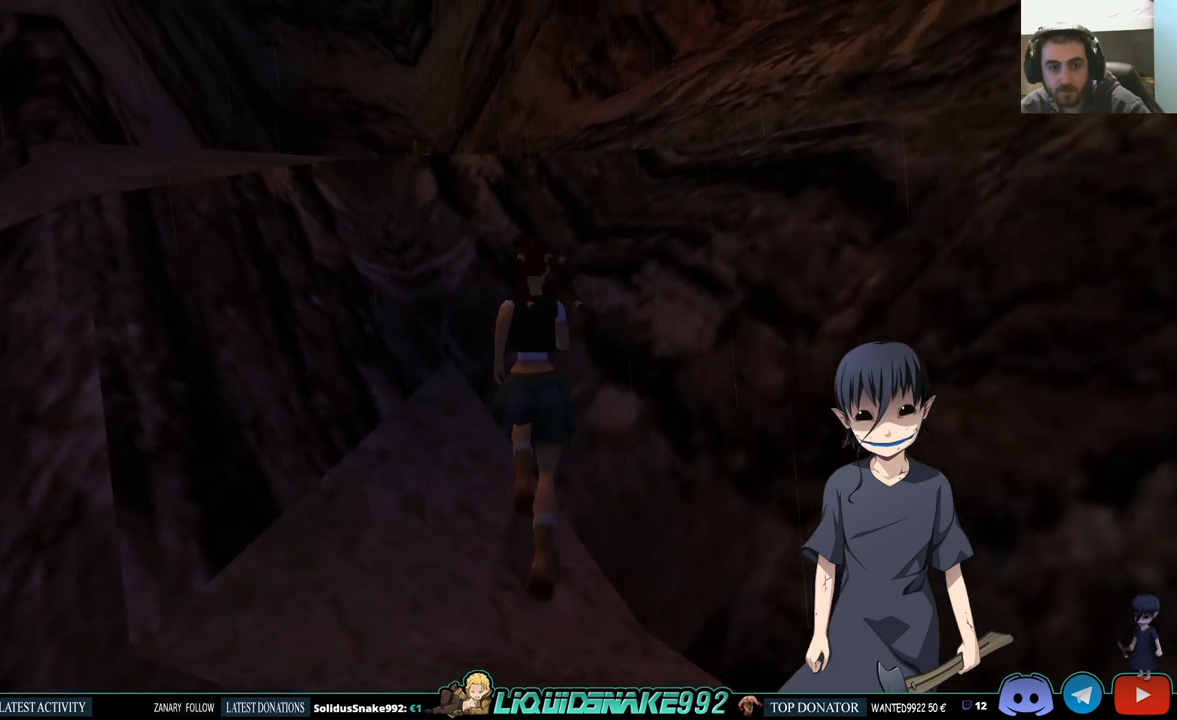
{"buttons": ["DPAD_LEFT"], "left_stick": "center", "right_stick": "center", "events": [[83, "DPAD_LEFT", "up"], [333, "DPAD_LEFT", "down"], [350, "DPAD_UP", "up"]]}
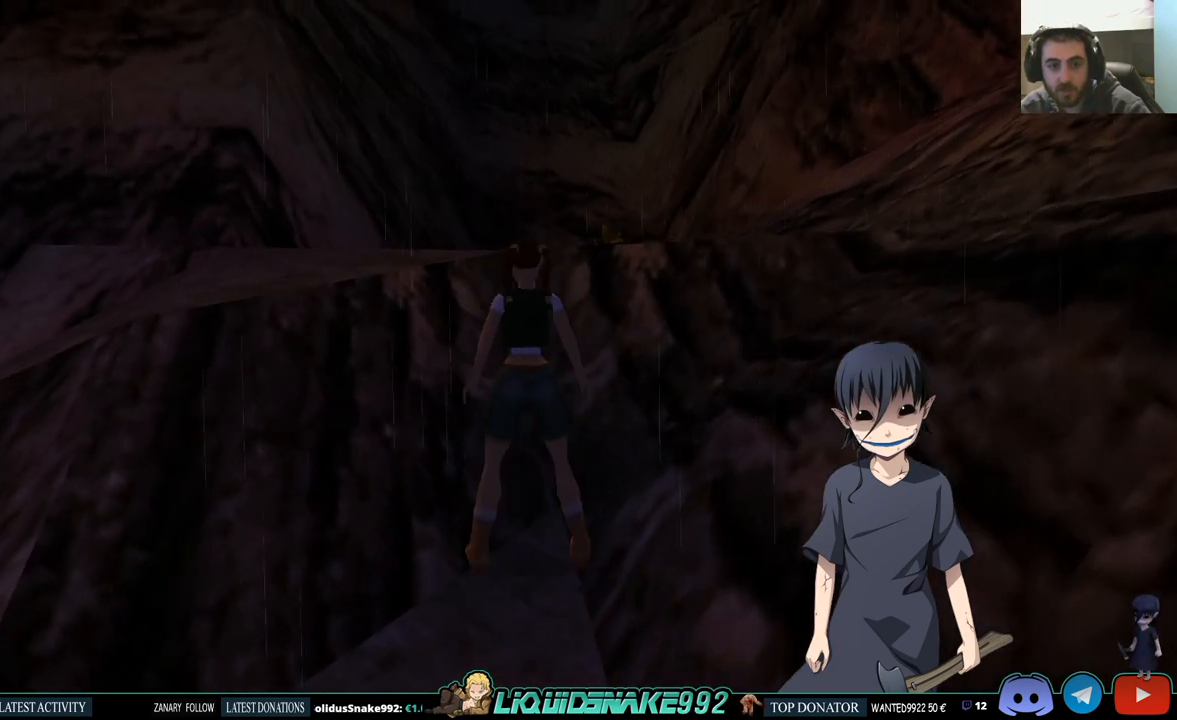
{"buttons": ["DPAD_LEFT"], "left_stick": "center", "right_stick": "center", "events": [[50, "DPAD_LEFT", "up"], [417, "DPAD_LEFT", "down"]]}
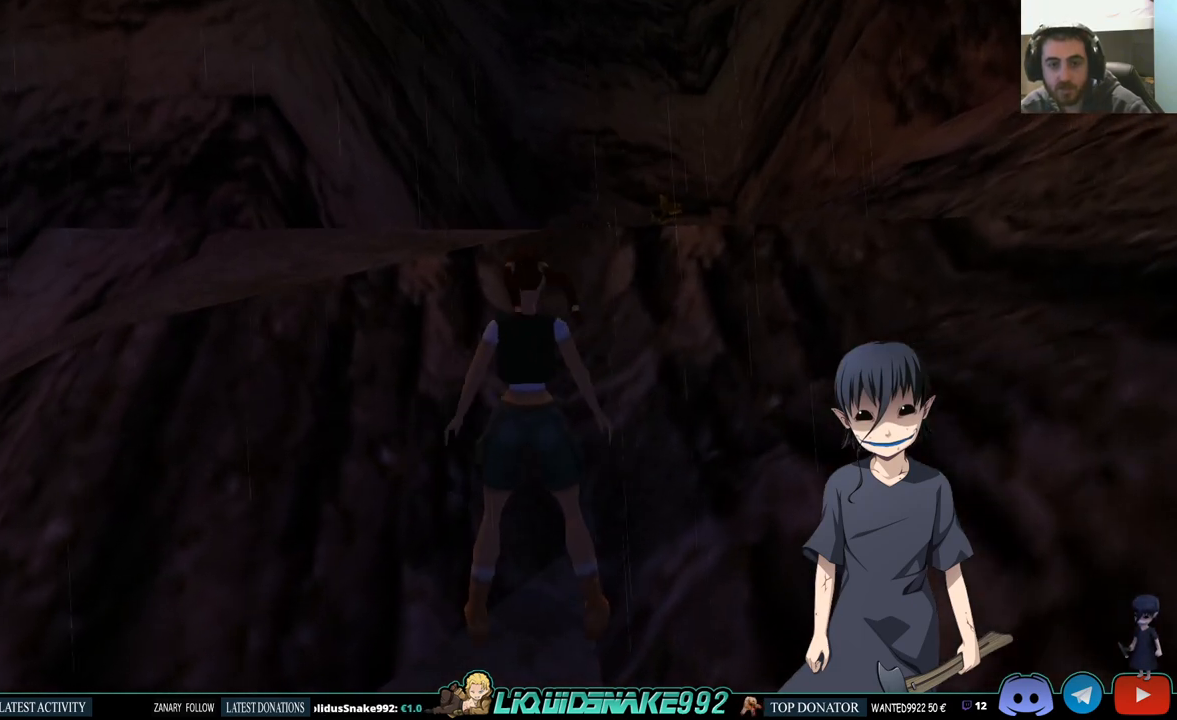
{"buttons": ["SQUARE", "DPAD_UP"], "left_stick": "center", "right_stick": "center", "events": [[100, "DPAD_LEFT", "up"], [150, "SQUARE", "down"], [250, "DPAD_UP", "down"]]}
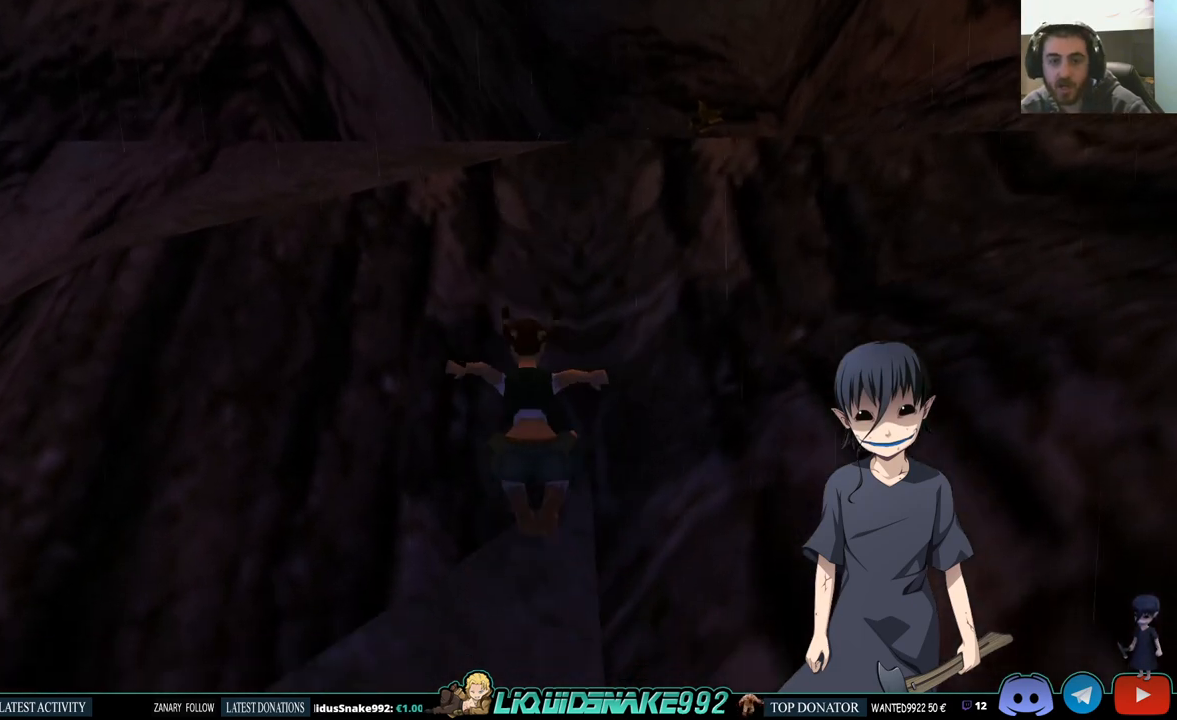
{"buttons": ["DPAD_UP", "DPAD_RIGHT"], "left_stick": "center", "right_stick": "center", "events": [[150, "DPAD_RIGHT", "down"], [250, "SQUARE", "up"]]}
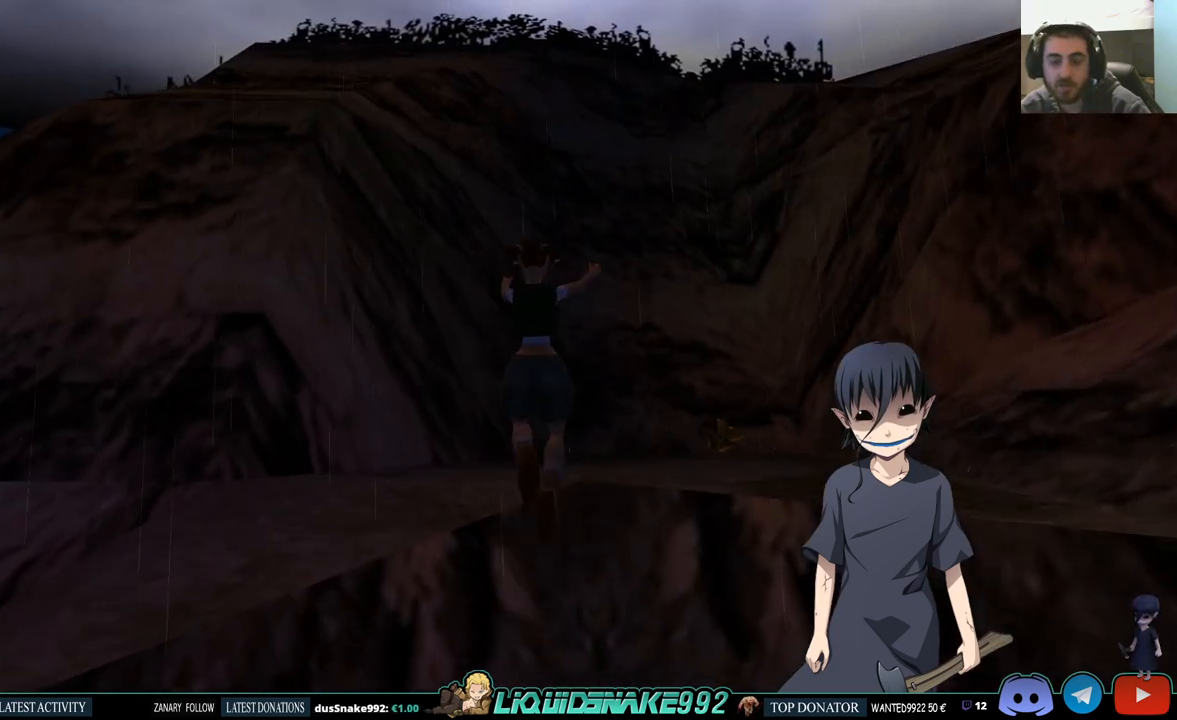
{"buttons": ["DPAD_UP", "DPAD_RIGHT"], "left_stick": "center", "right_stick": "center", "events": []}
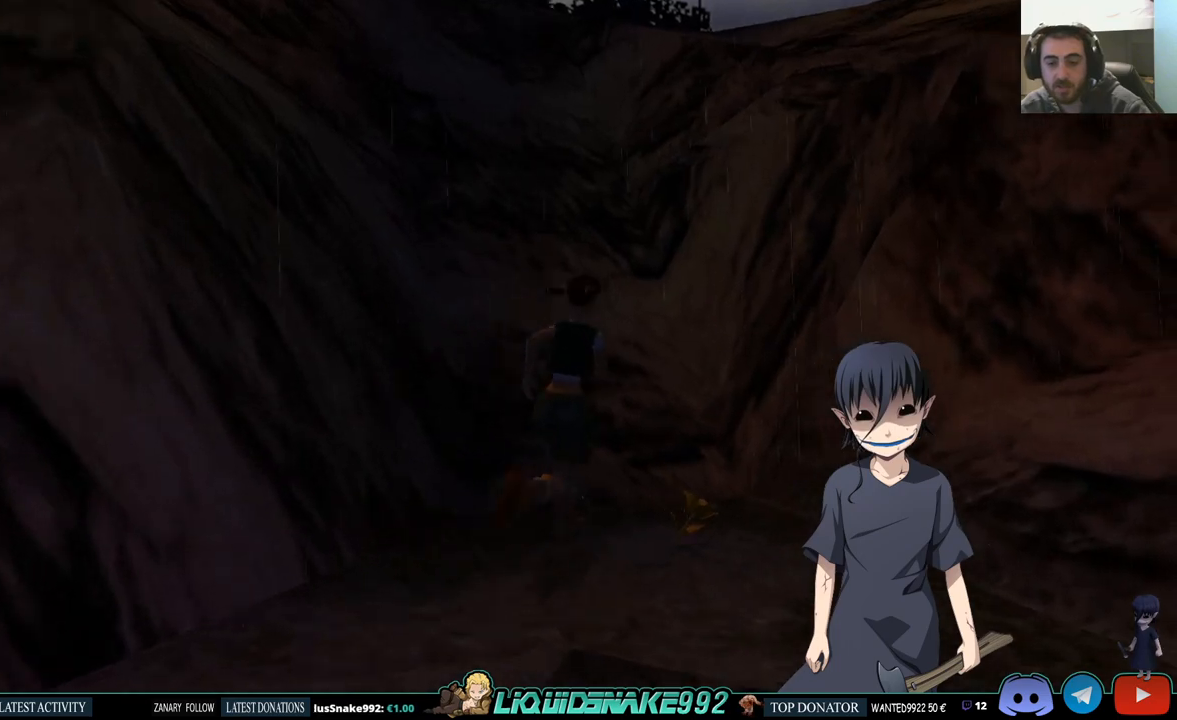
{"buttons": ["DPAD_RIGHT"], "left_stick": "center", "right_stick": "center", "events": [[100, "DPAD_UP", "up"]]}
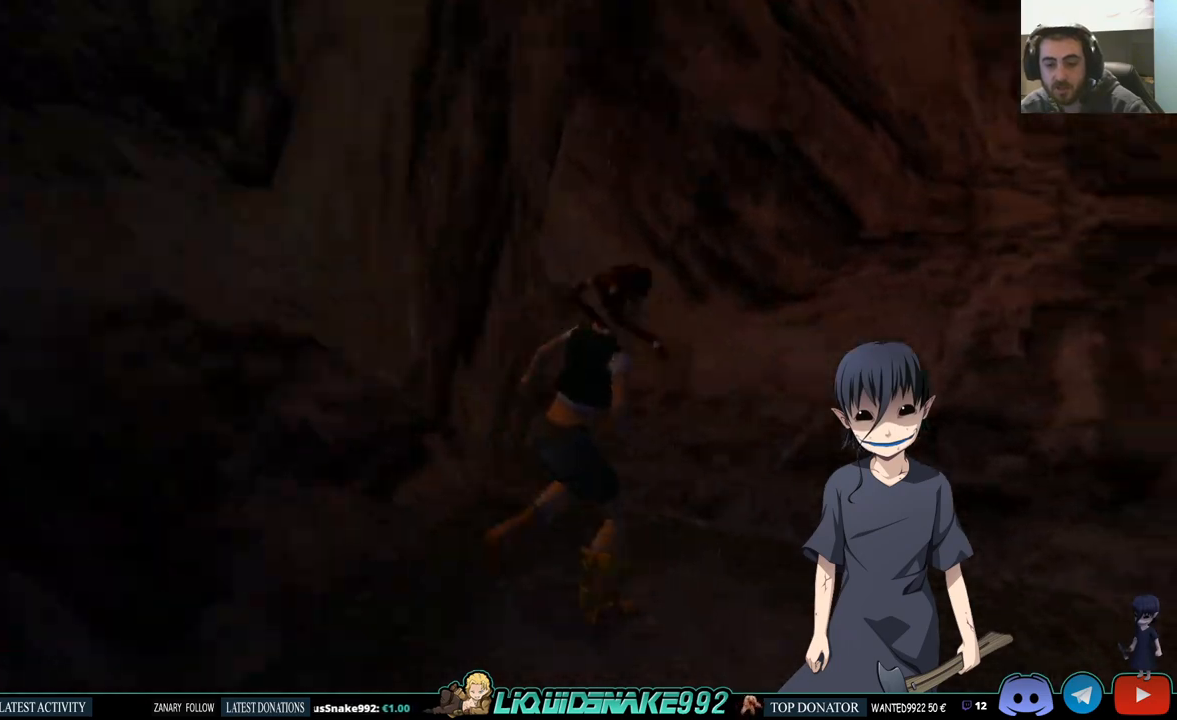
{"buttons": [], "left_stick": "center", "right_stick": "center", "events": [[250, "DPAD_RIGHT", "up"], [333, "CROSS", "down"], [483, "CROSS", "up"]]}